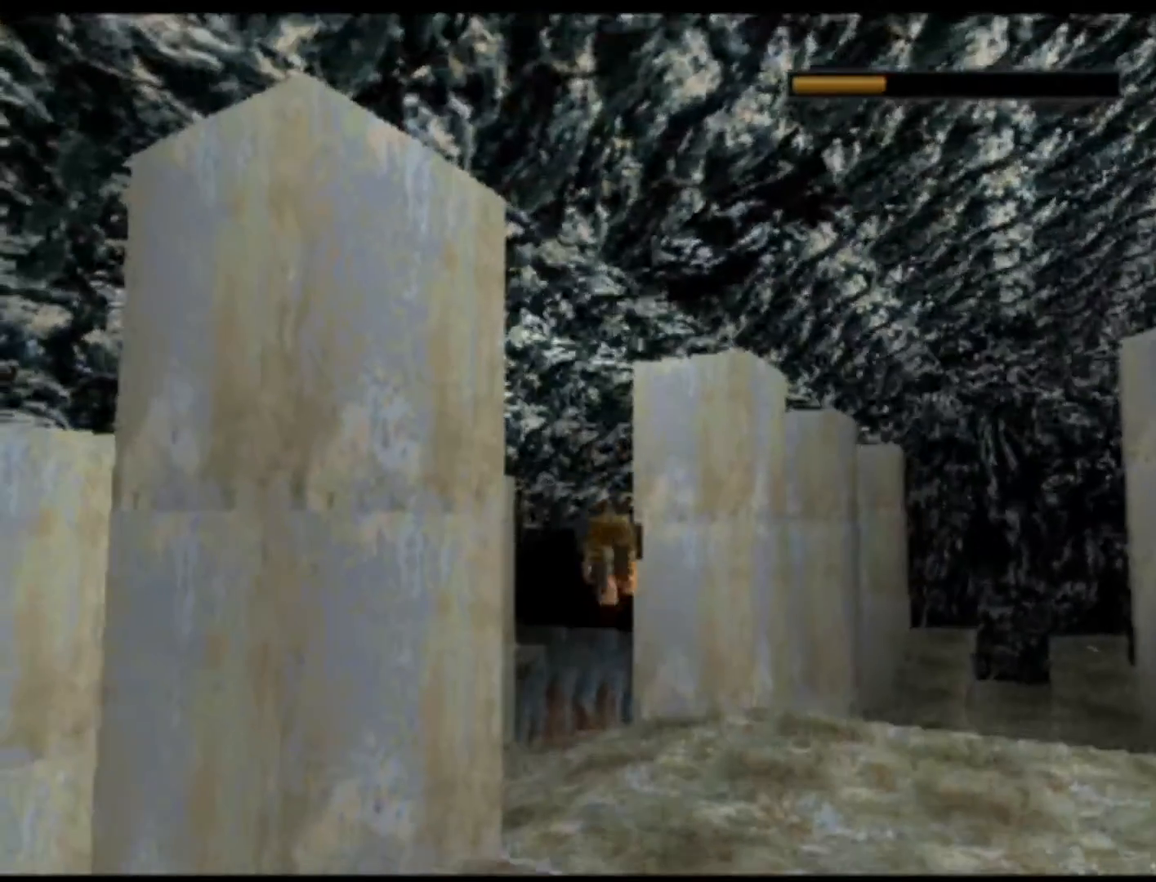
Gameplay with a controller (Xbox layout); each line is a JSON object with the inputs held at the frame after it. "events" lists button and stick changes between this image and that frame as [ms after this image, input, new state], when the widget could be followed in between. Not read: L3 R3 right_stick.
{"buttons": ["A", "X", "DPAD_UP", "DPAD_RIGHT"], "left_stick": "center", "events": [[183, "DPAD_UP", "down"], [467, "DPAD_RIGHT", "down"]]}
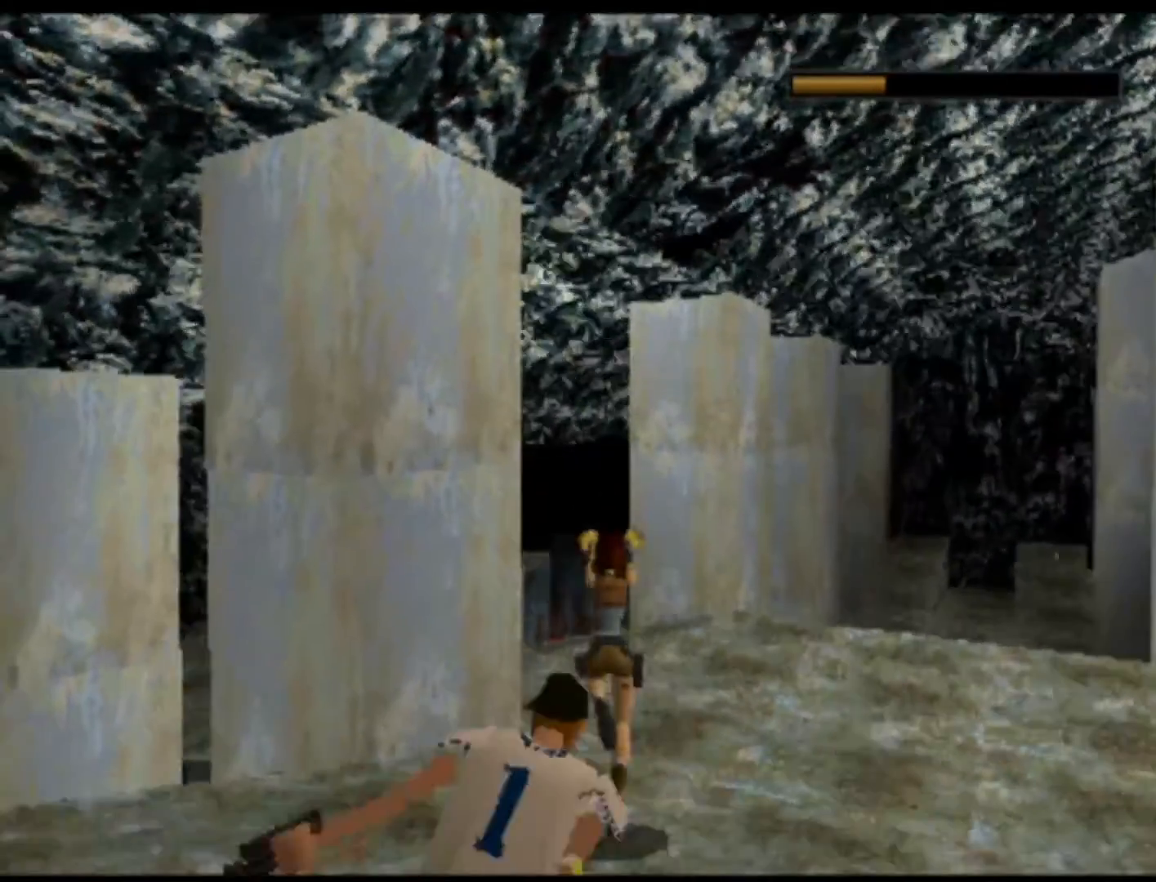
{"buttons": ["A", "X", "DPAD_DOWN", "DPAD_RIGHT"], "left_stick": "center", "events": [[83, "A", "up"], [117, "DPAD_UP", "up"], [150, "DPAD_UP", "down"], [200, "DPAD_UP", "up"], [250, "A", "down"], [250, "DPAD_DOWN", "down"]]}
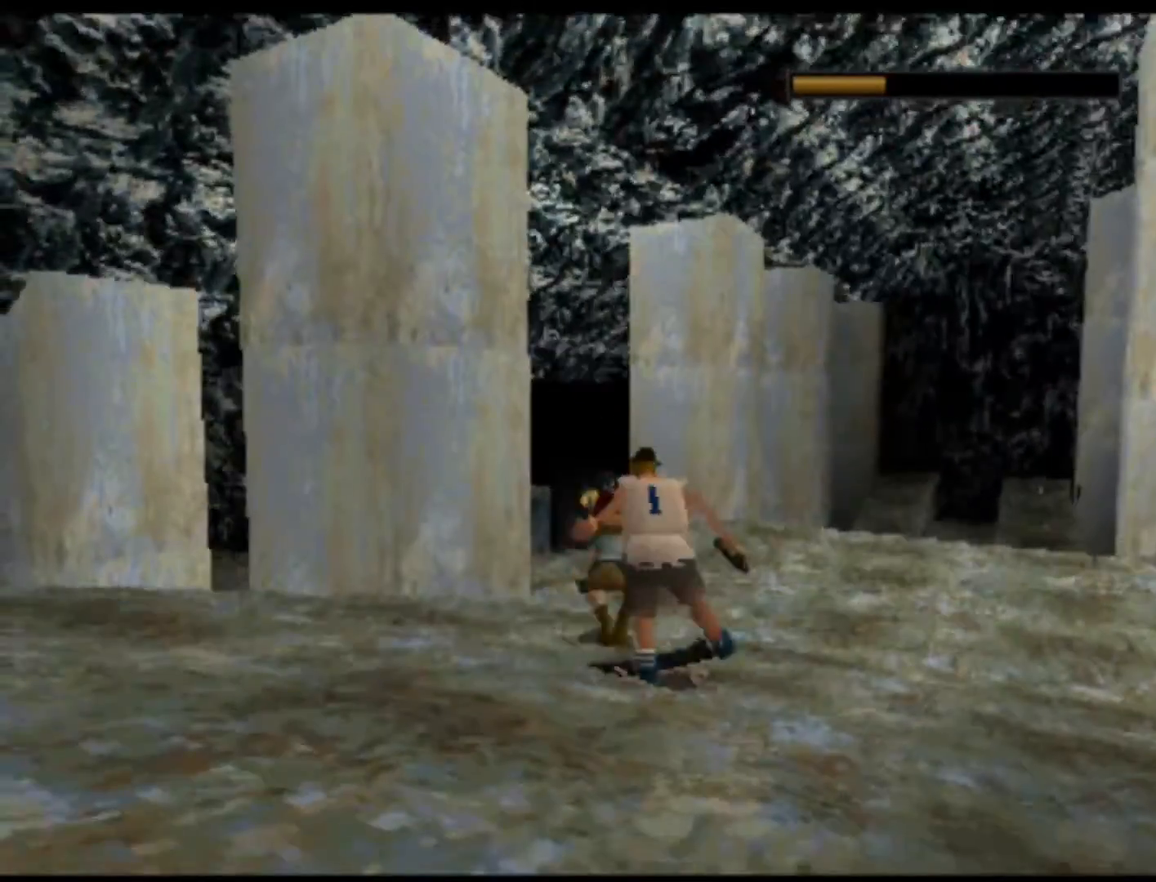
{"buttons": ["A", "X", "DPAD_UP", "DPAD_LEFT"], "left_stick": "center", "events": [[117, "DPAD_RIGHT", "up"], [400, "DPAD_LEFT", "down"], [433, "DPAD_DOWN", "up"], [433, "DPAD_LEFT", "up"], [467, "DPAD_LEFT", "down"], [467, "DPAD_UP", "down"]]}
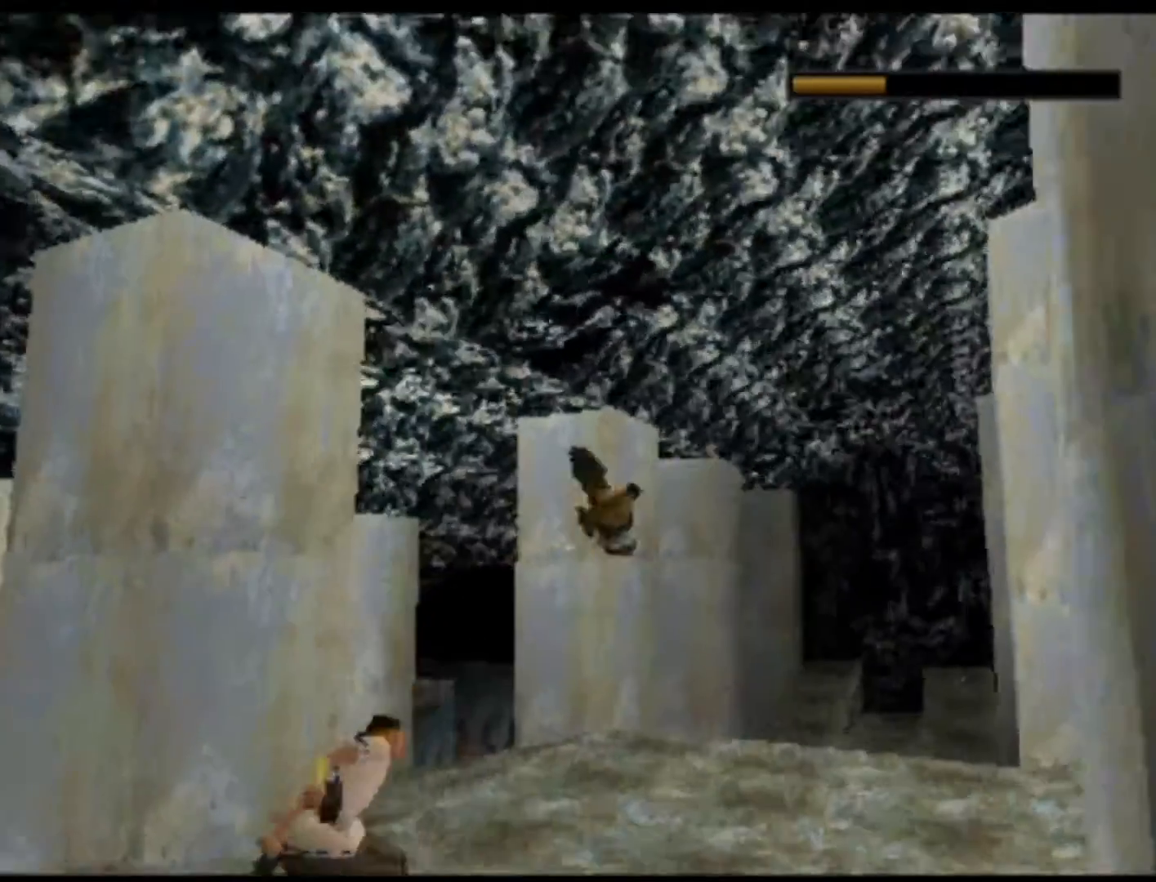
{"buttons": ["A", "X"], "left_stick": "center", "events": [[433, "DPAD_LEFT", "up"], [450, "DPAD_UP", "up"]]}
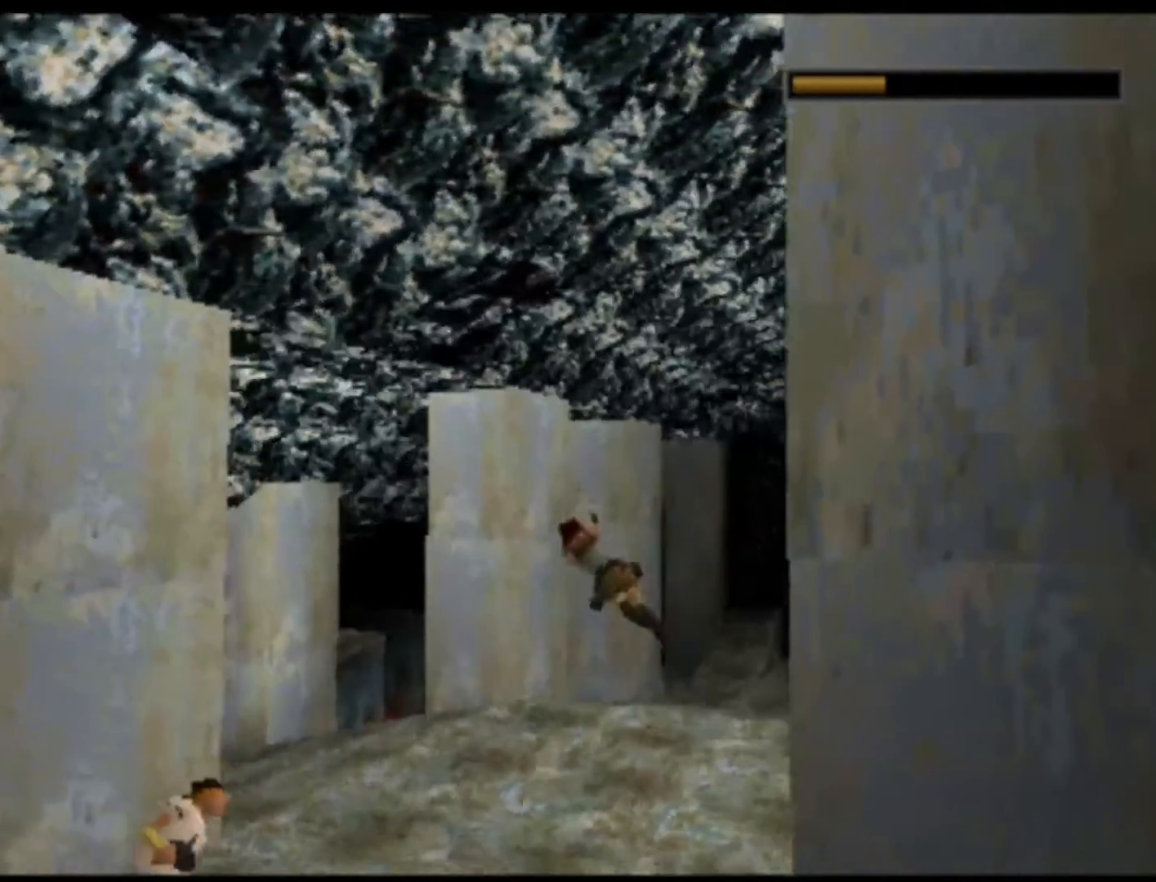
{"buttons": ["A", "X", "DPAD_LEFT"], "left_stick": "center", "events": [[167, "DPAD_LEFT", "down"]]}
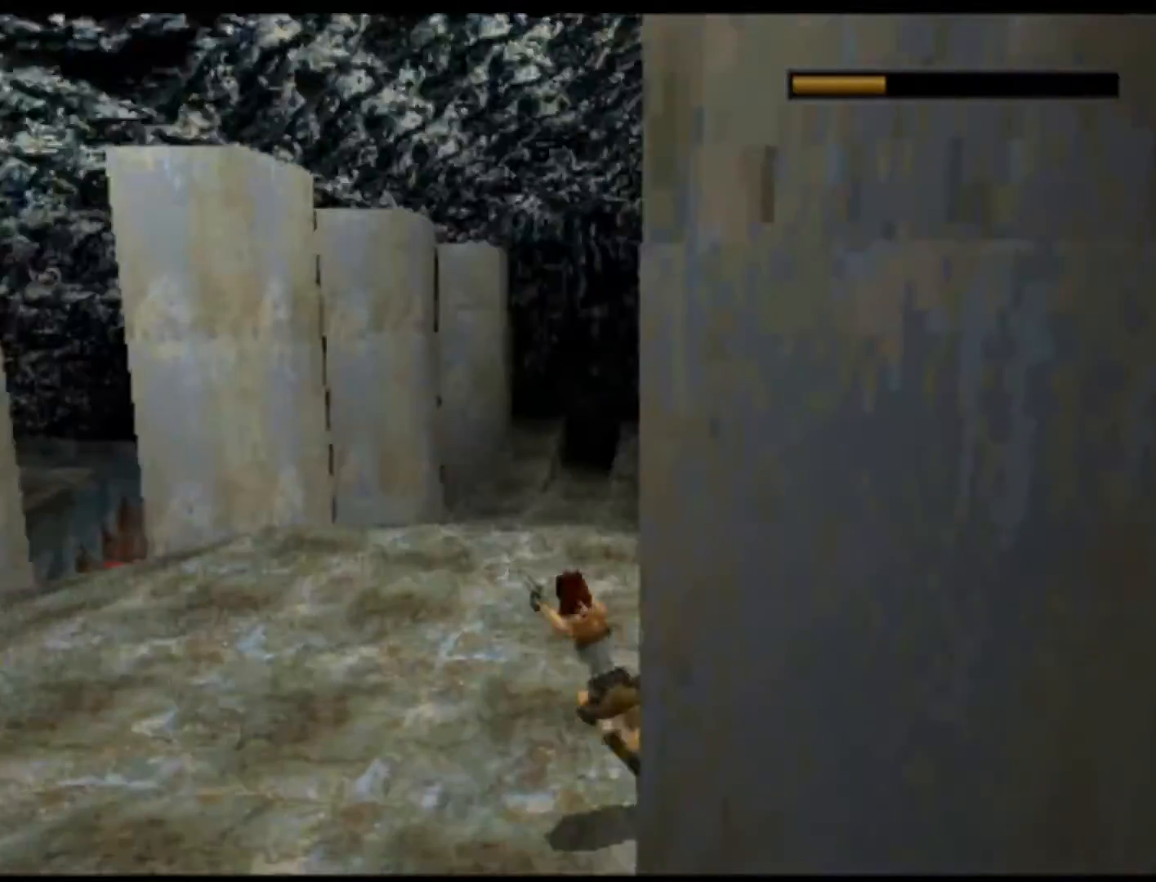
{"buttons": ["A", "X", "DPAD_DOWN", "DPAD_LEFT"], "left_stick": "center", "events": [[483, "DPAD_DOWN", "down"]]}
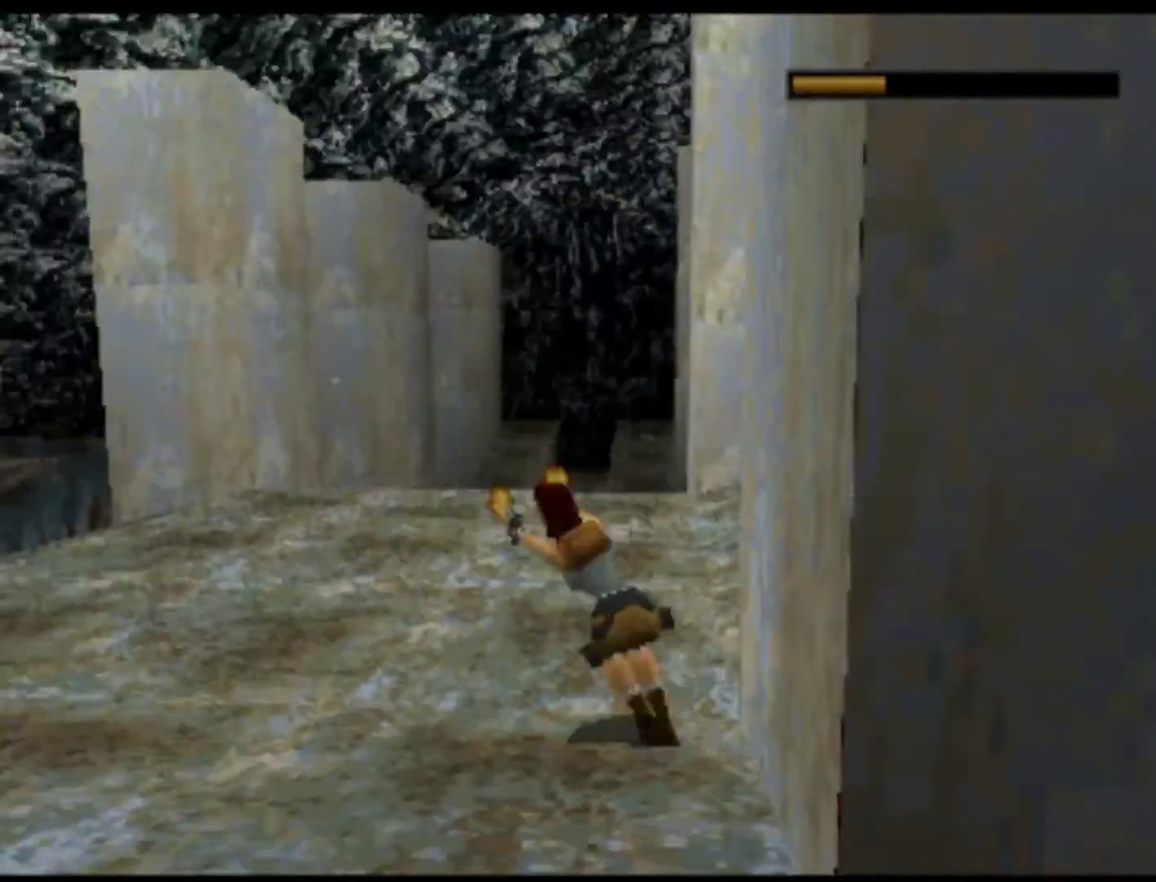
{"buttons": ["A", "X", "DPAD_LEFT"], "left_stick": "center", "events": [[183, "DPAD_DOWN", "up"], [367, "DPAD_DOWN", "down"], [450, "DPAD_DOWN", "up"]]}
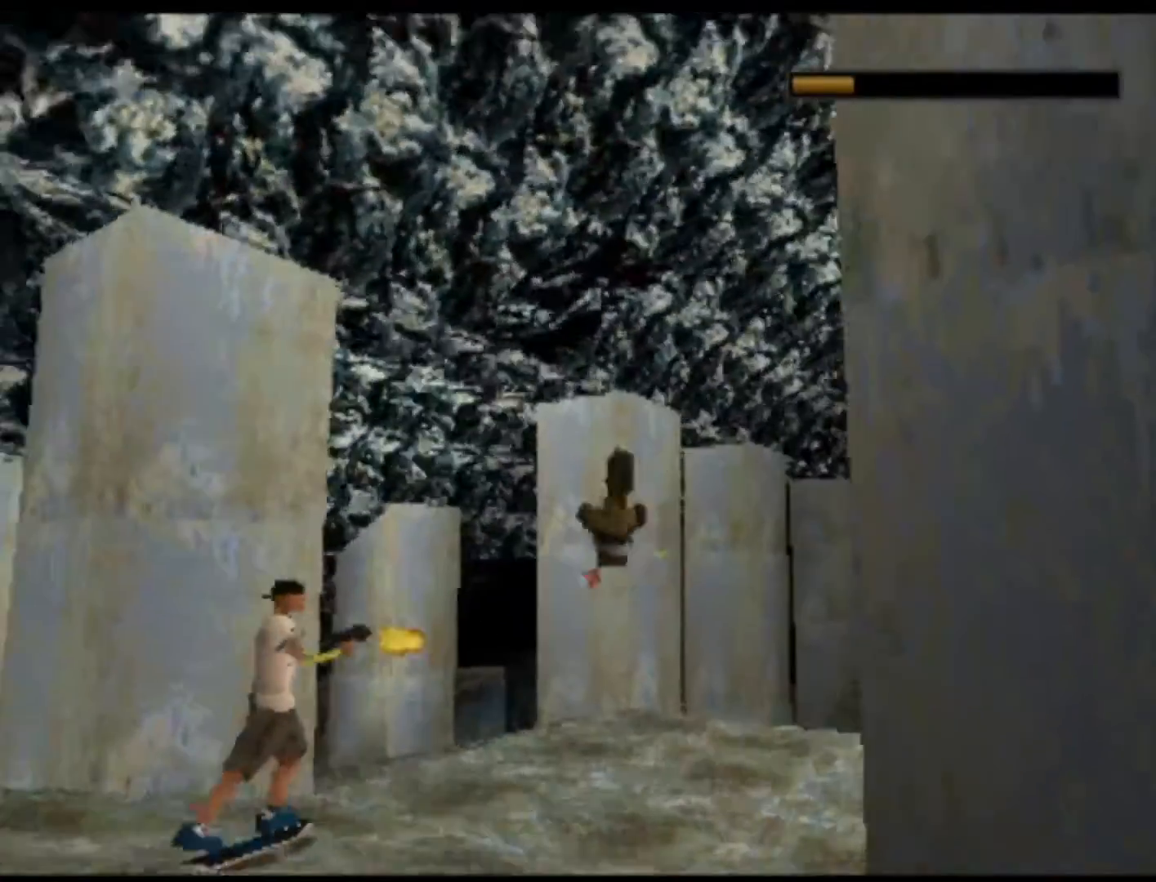
{"buttons": ["A", "X", "DPAD_DOWN"], "left_stick": "center", "events": [[17, "DPAD_LEFT", "up"], [333, "A", "up"], [383, "X", "up"], [400, "DPAD_DOWN", "down"], [467, "A", "down"], [500, "X", "down"]]}
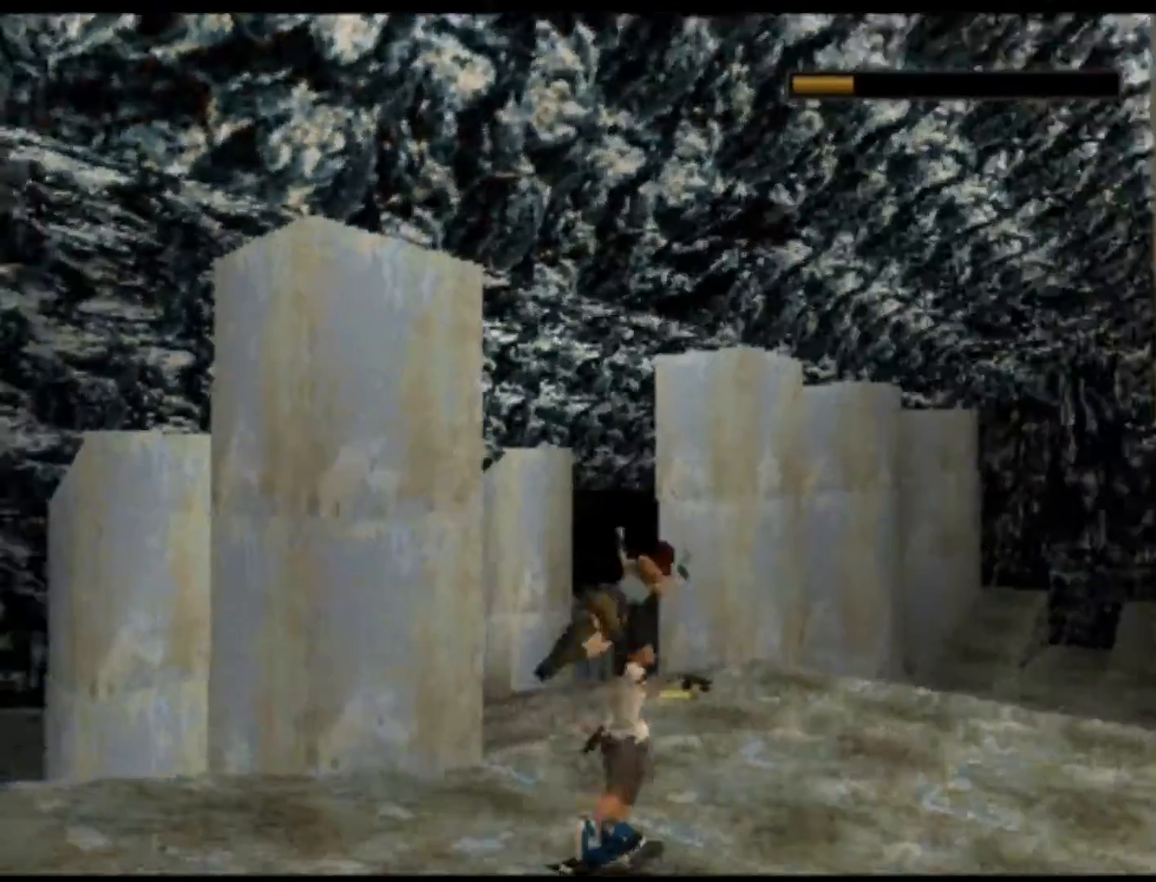
{"buttons": ["A", "X"], "left_stick": "center", "events": [[317, "DPAD_DOWN", "up"]]}
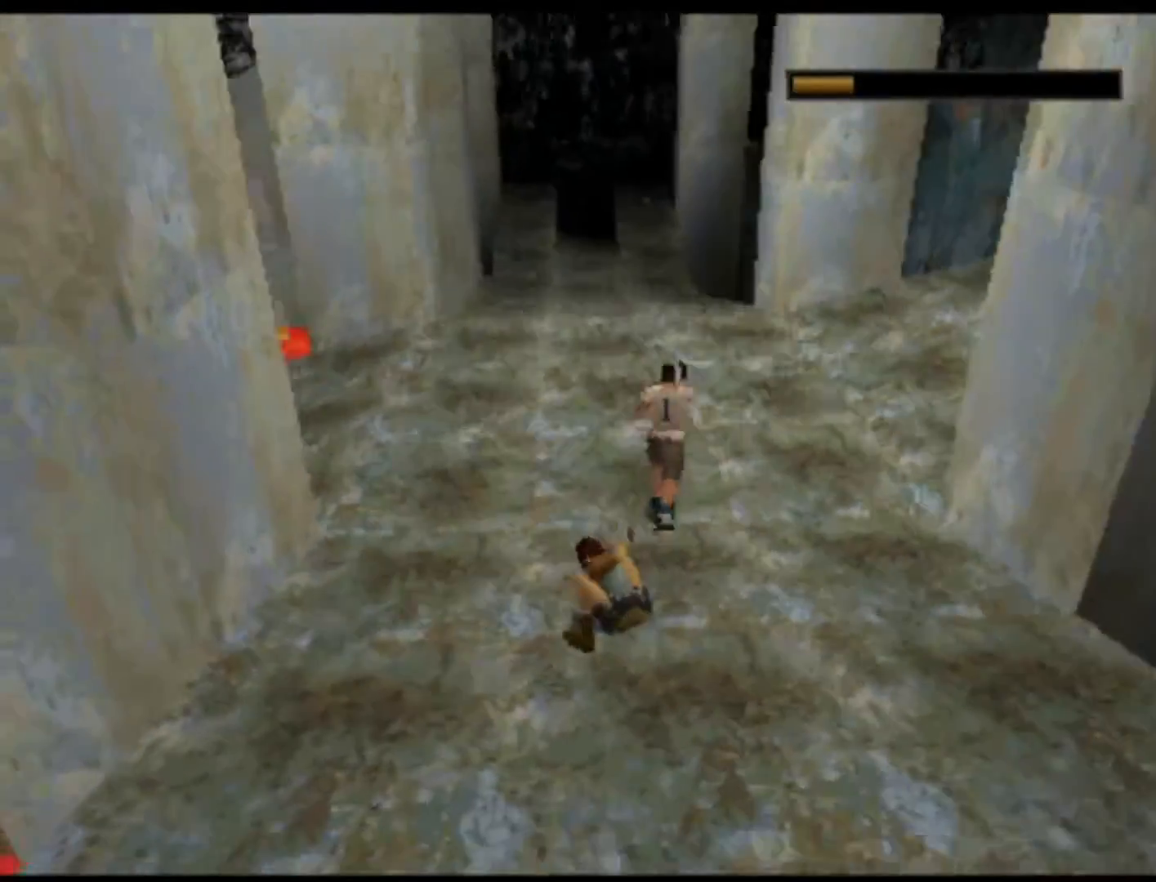
{"buttons": ["SELECT"], "left_stick": "center", "events": [[217, "SELECT", "down"], [267, "A", "up"], [433, "X", "up"]]}
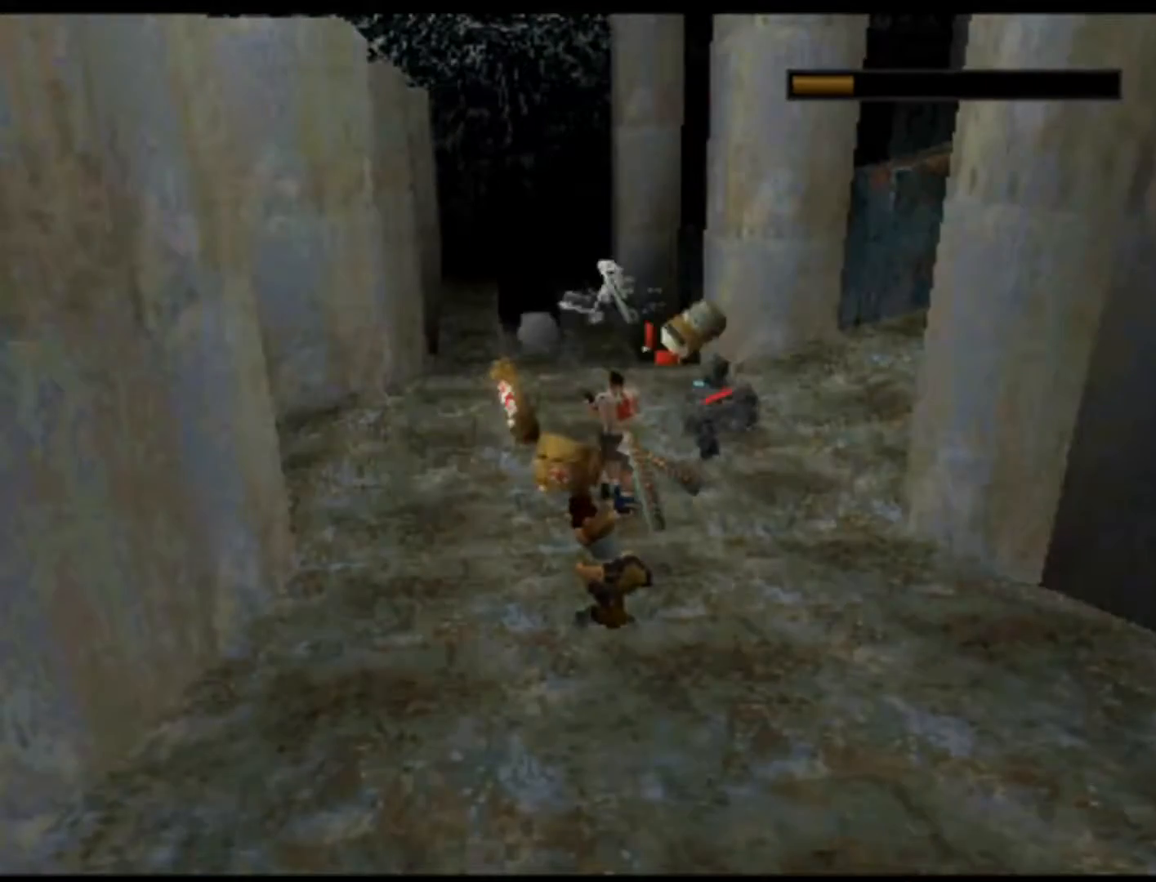
{"buttons": [], "left_stick": "center", "events": [[67, "SELECT", "up"]]}
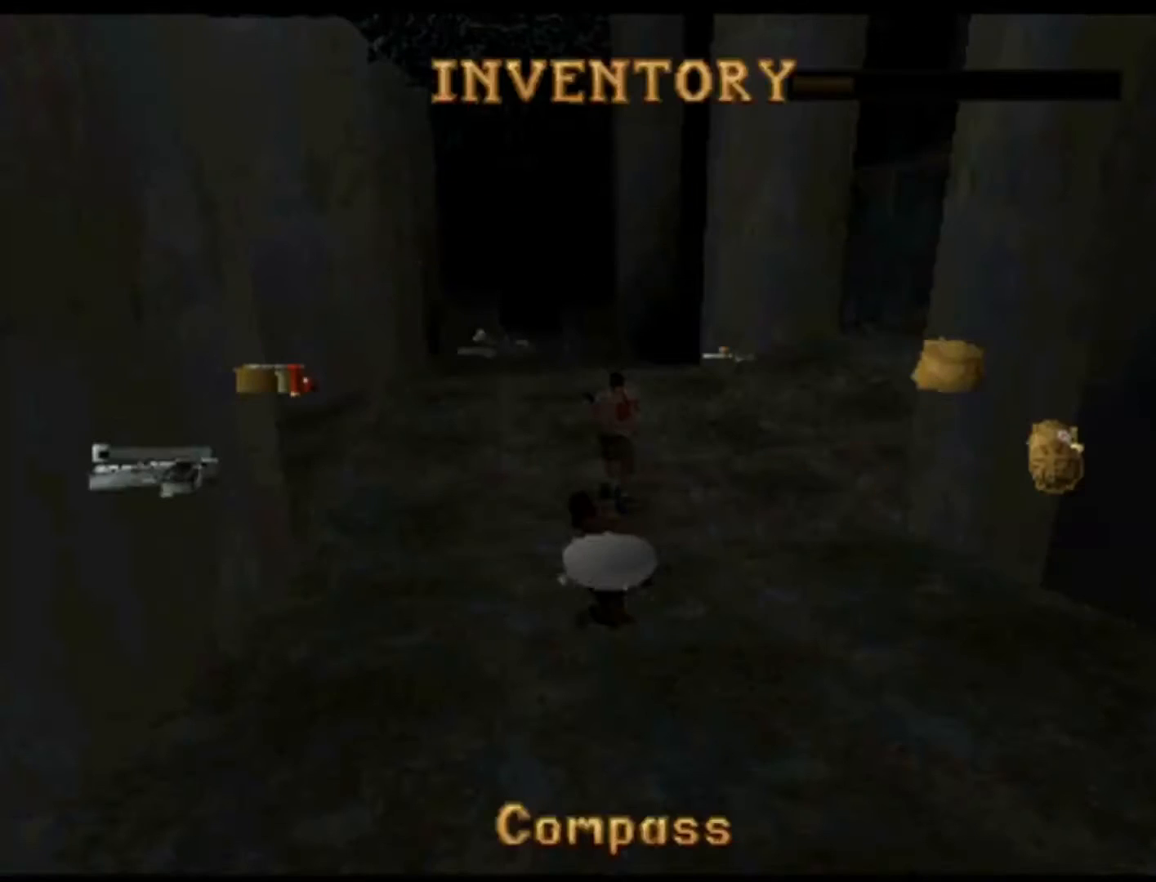
{"buttons": [], "left_stick": "center", "events": []}
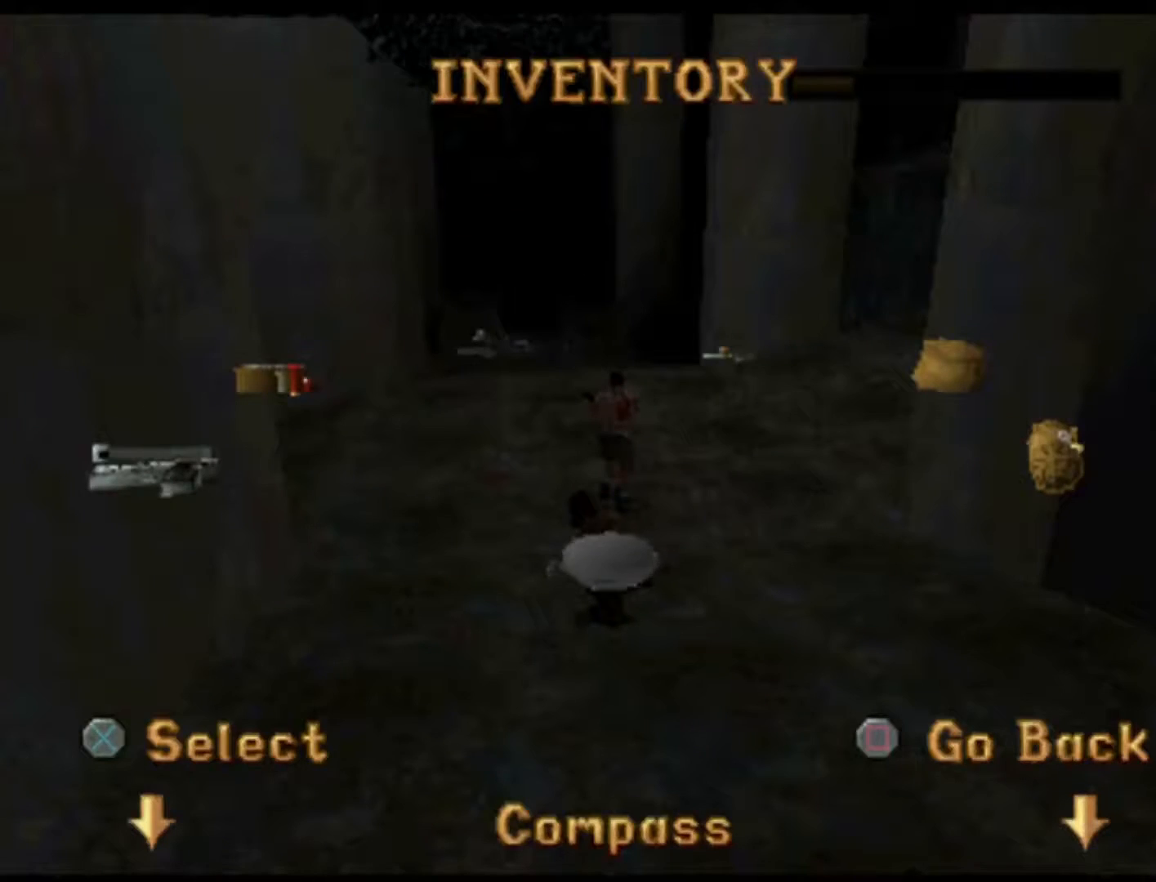
{"buttons": [], "left_stick": "center", "events": []}
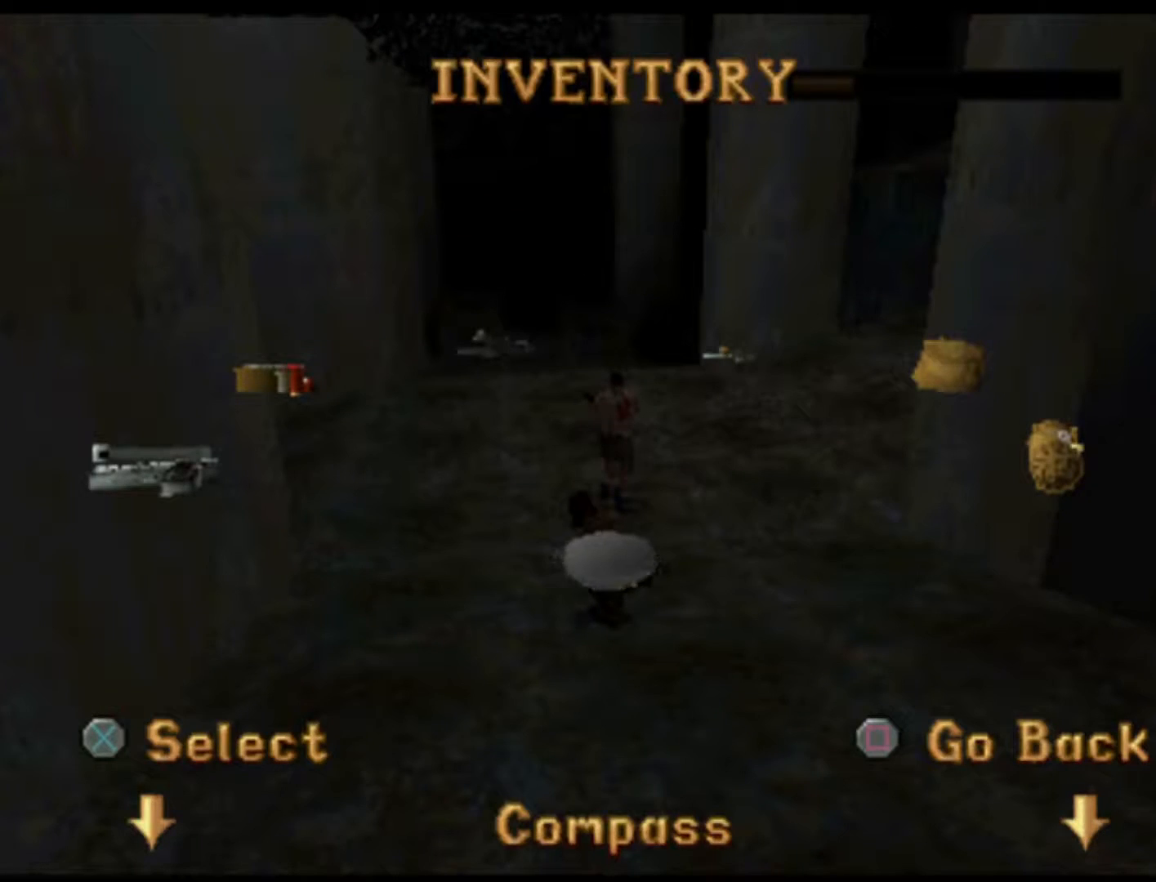
{"buttons": [], "left_stick": "center", "events": []}
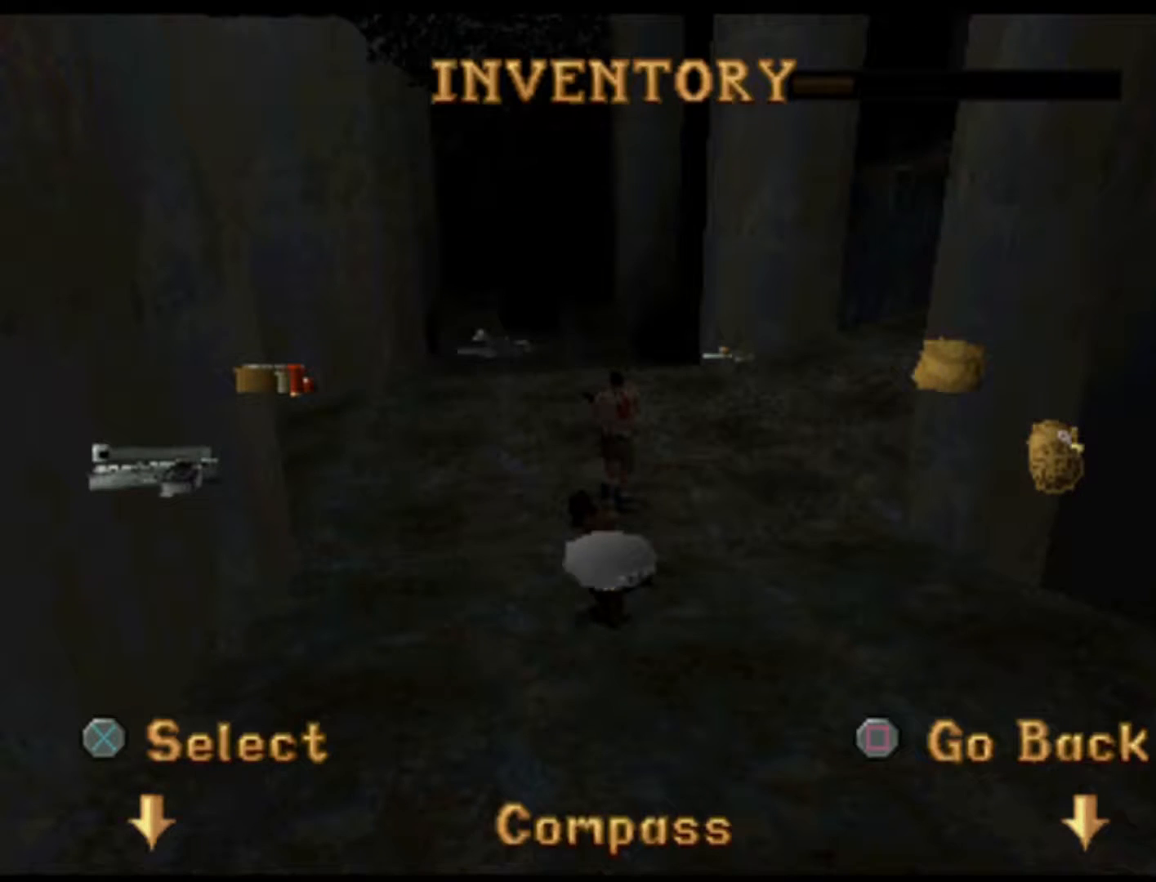
{"buttons": [], "left_stick": "center", "events": []}
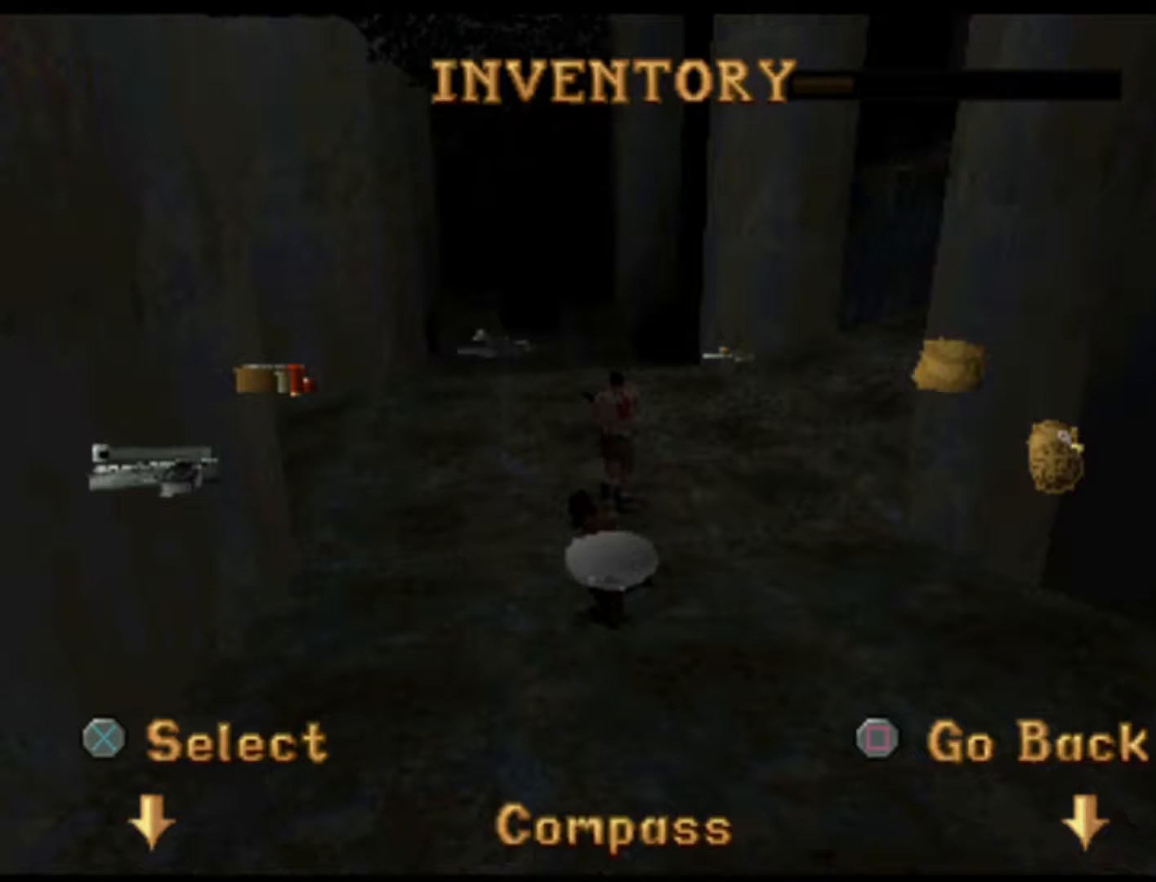
{"buttons": [], "left_stick": "center", "events": []}
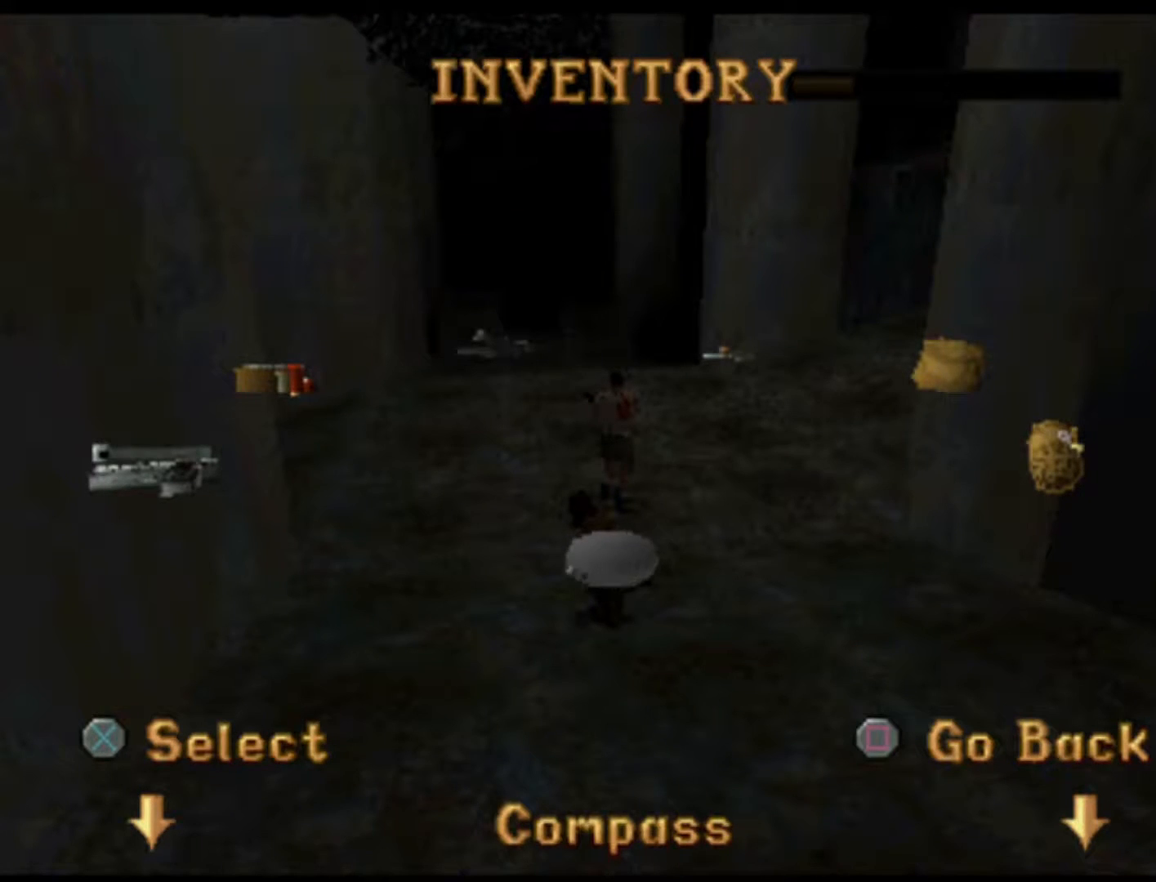
{"buttons": [], "left_stick": "center", "events": []}
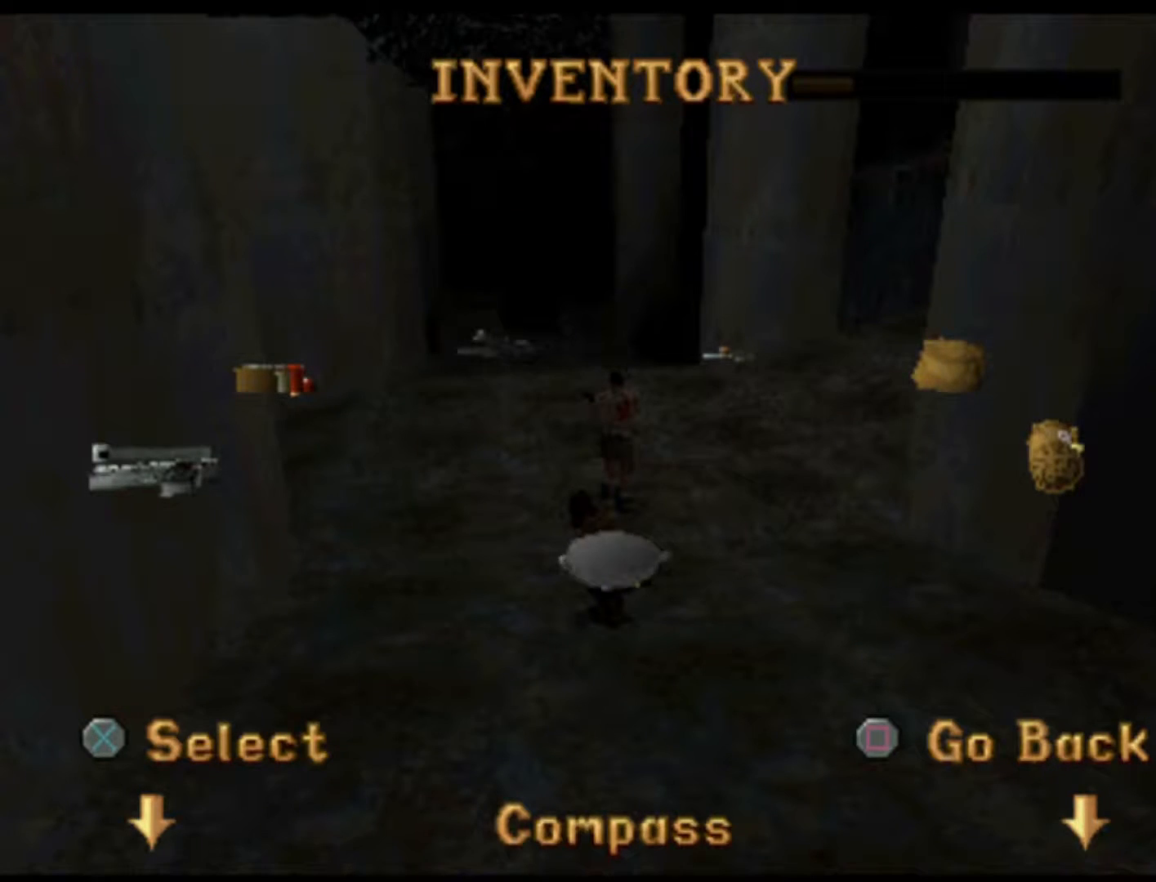
{"buttons": [], "left_stick": "center", "events": []}
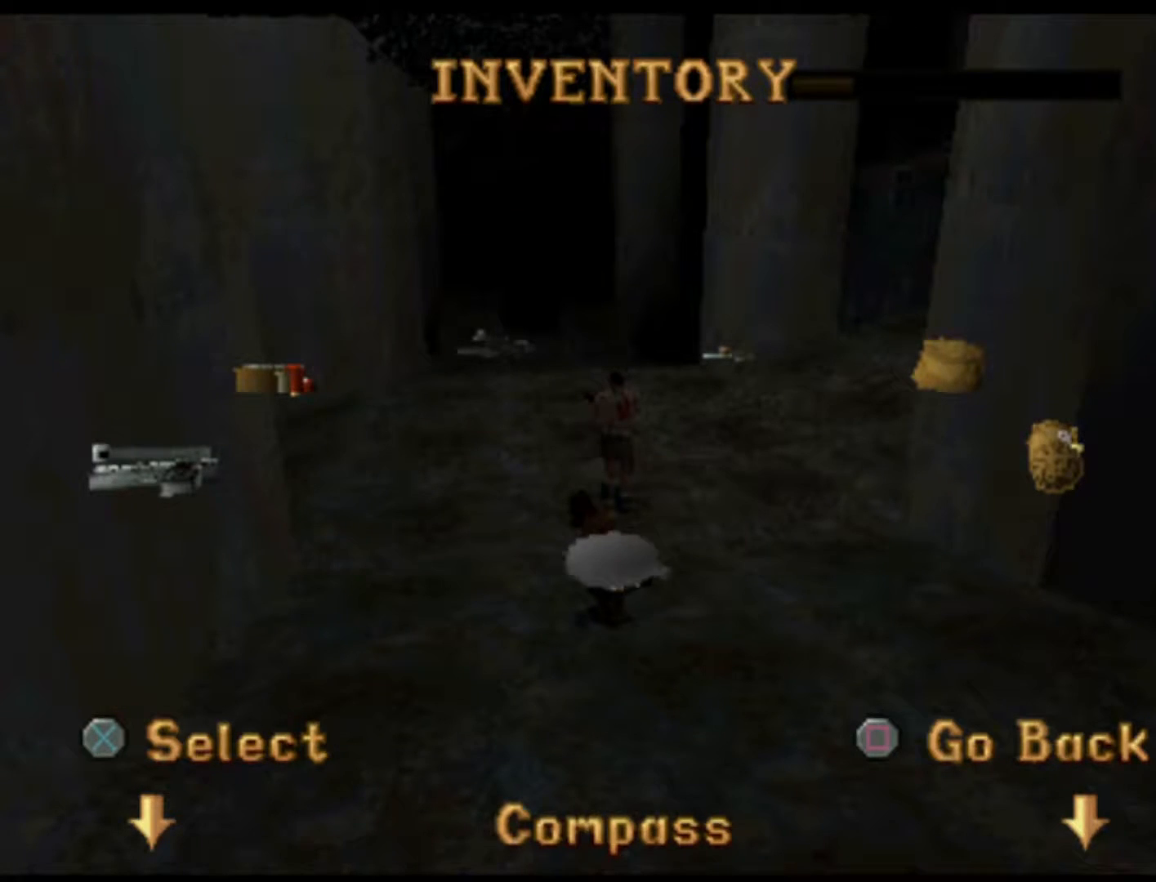
{"buttons": [], "left_stick": "center", "events": []}
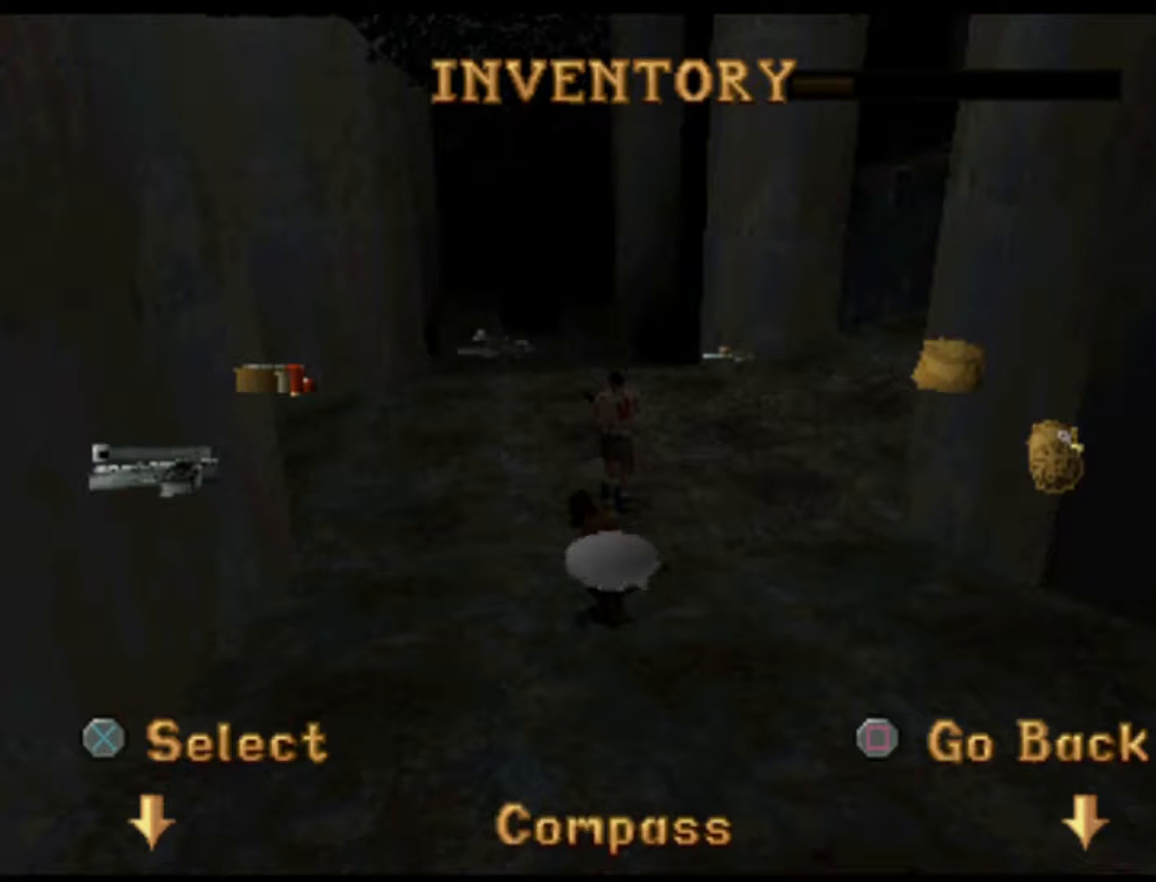
{"buttons": [], "left_stick": "center", "events": []}
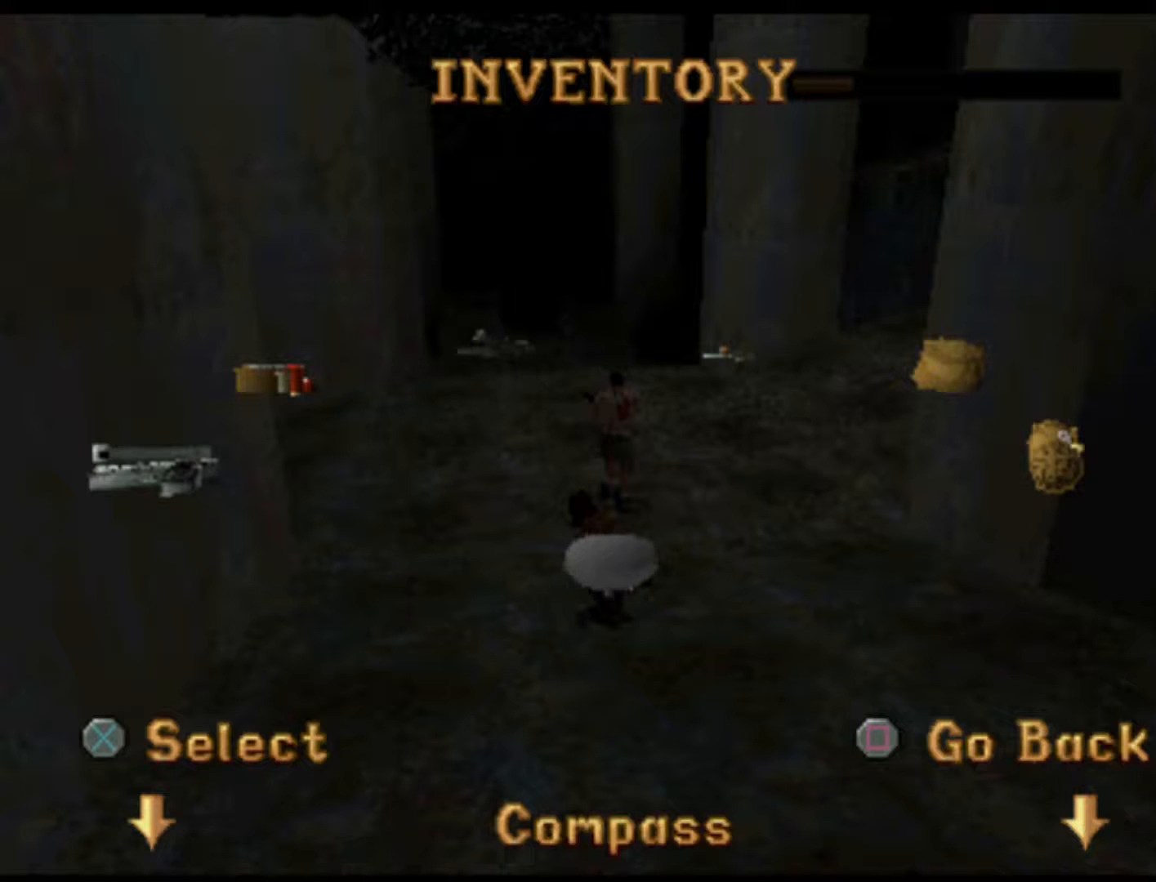
{"buttons": [], "left_stick": "center", "events": [[283, "DPAD_LEFT", "down"], [500, "DPAD_LEFT", "up"]]}
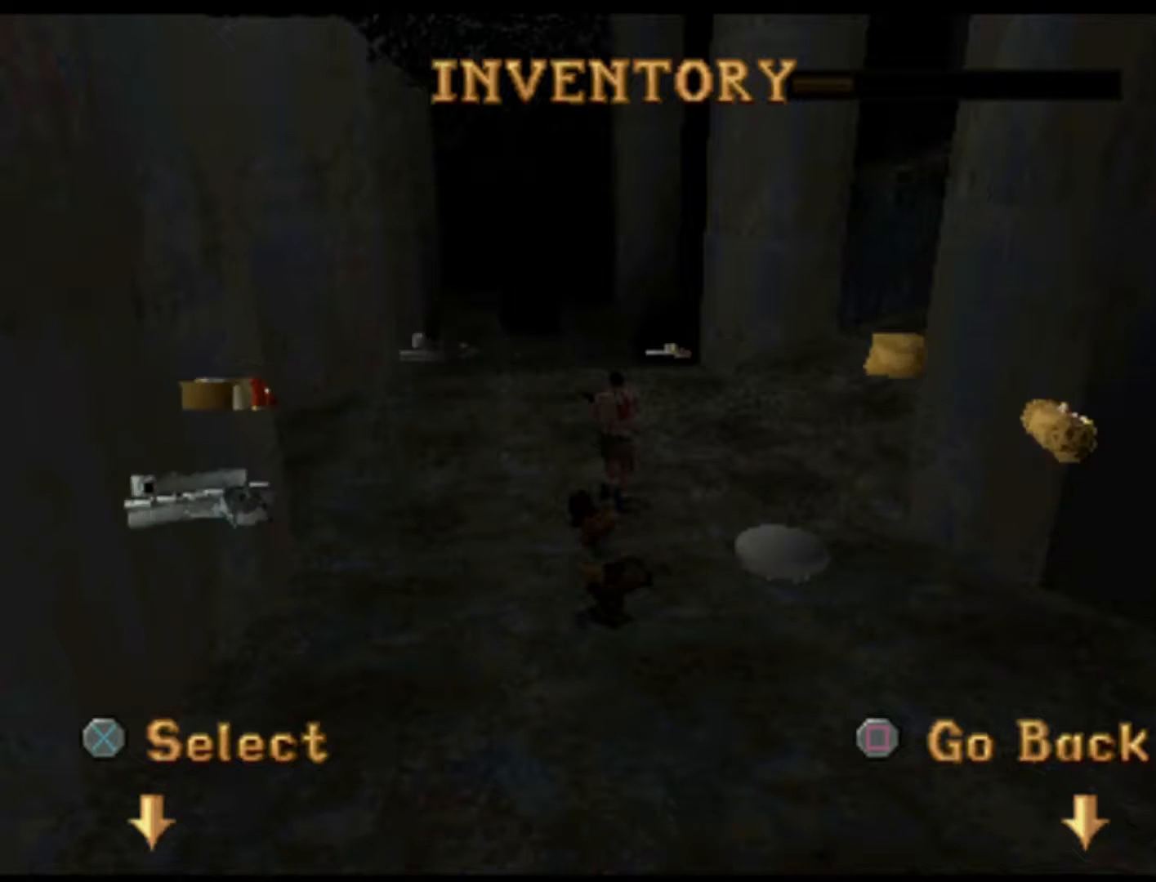
{"buttons": ["DPAD_LEFT"], "left_stick": "center", "events": [[483, "DPAD_LEFT", "down"]]}
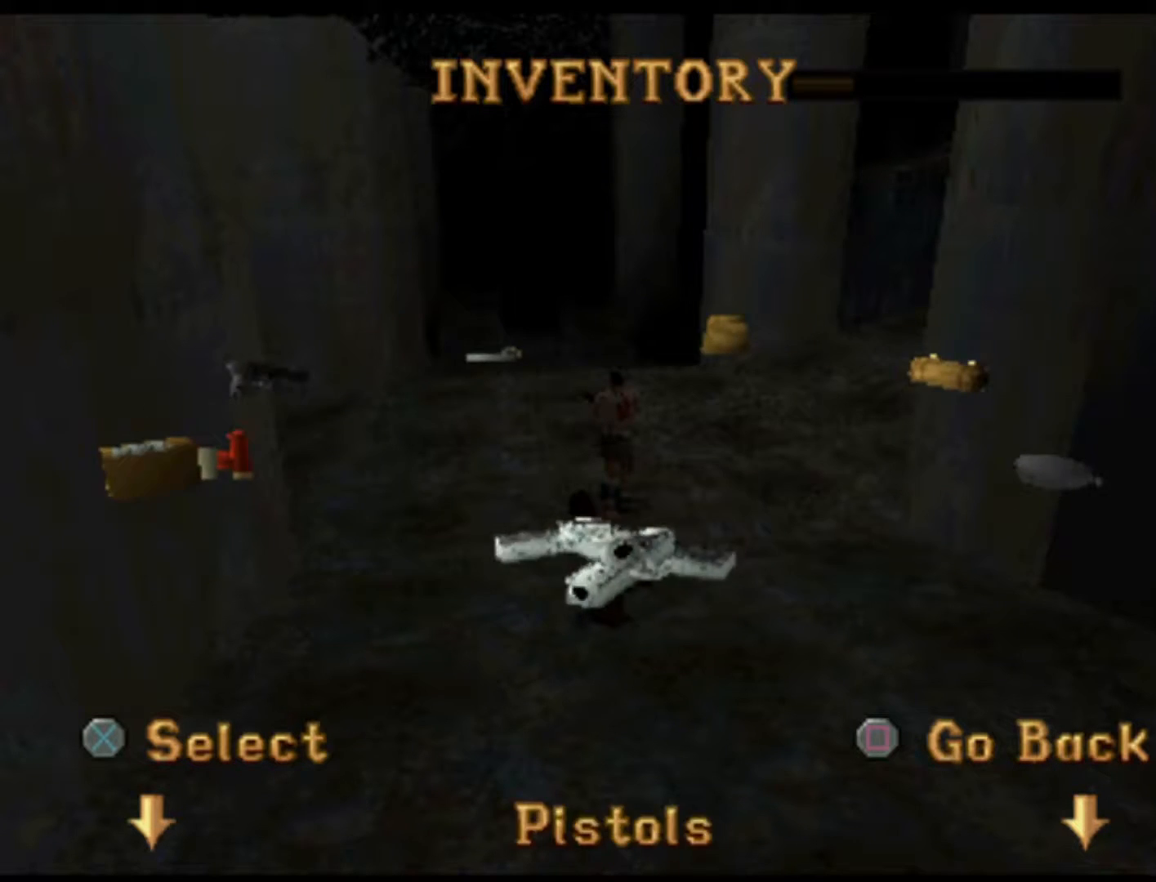
{"buttons": ["DPAD_LEFT"], "left_stick": "center", "events": [[167, "DPAD_LEFT", "up"], [300, "DPAD_LEFT", "down"]]}
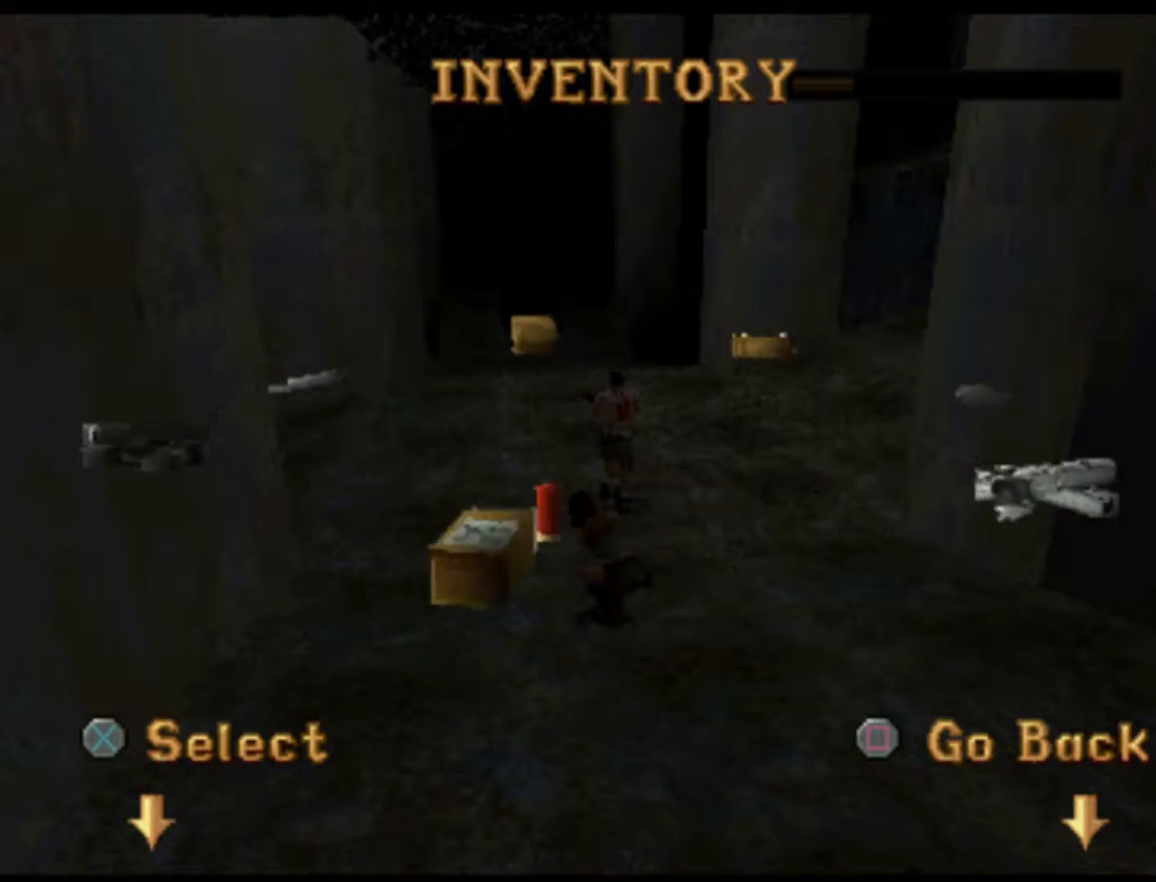
{"buttons": [], "left_stick": "center", "events": [[117, "DPAD_LEFT", "up"], [217, "DPAD_LEFT", "down"], [267, "DPAD_DOWN", "down"], [383, "DPAD_DOWN", "up"], [467, "DPAD_LEFT", "up"]]}
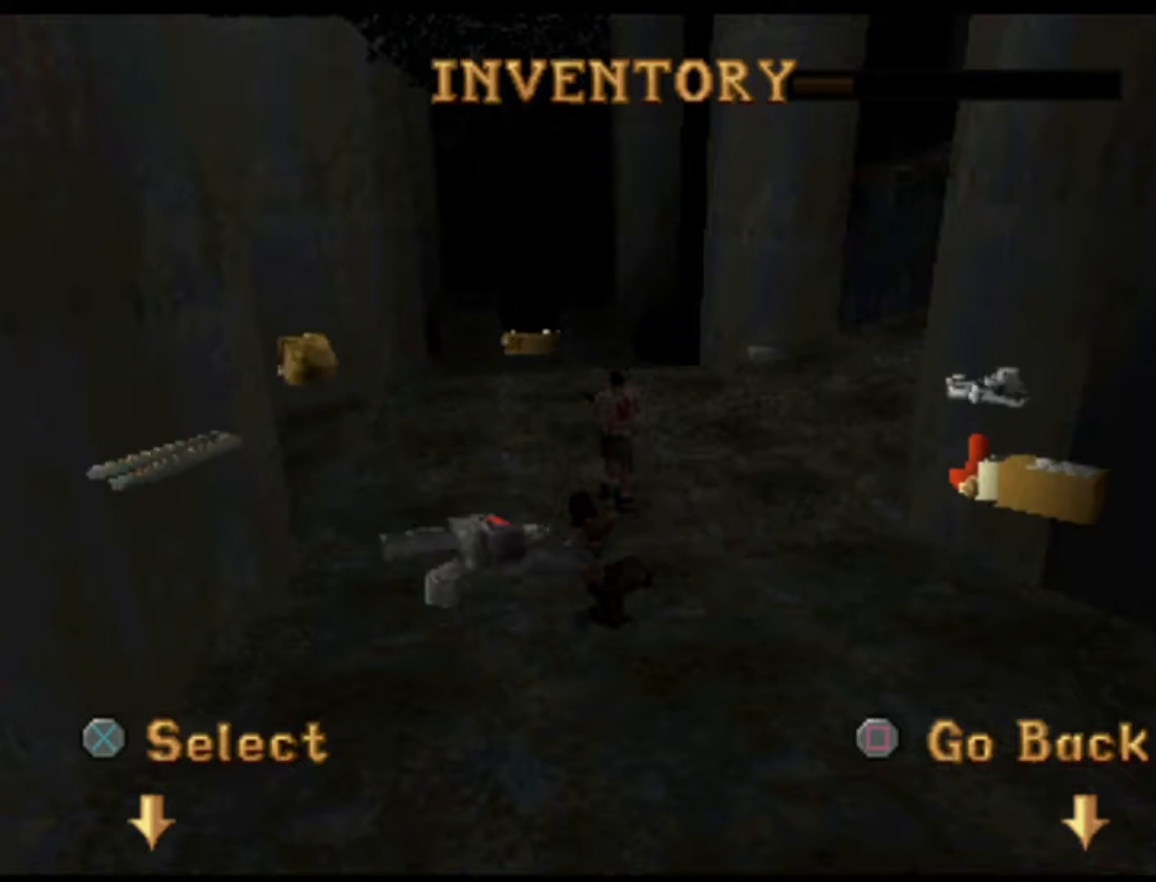
{"buttons": [], "left_stick": "center", "events": [[100, "DPAD_LEFT", "down"], [133, "DPAD_DOWN", "down"], [350, "DPAD_DOWN", "up"], [417, "DPAD_LEFT", "up"]]}
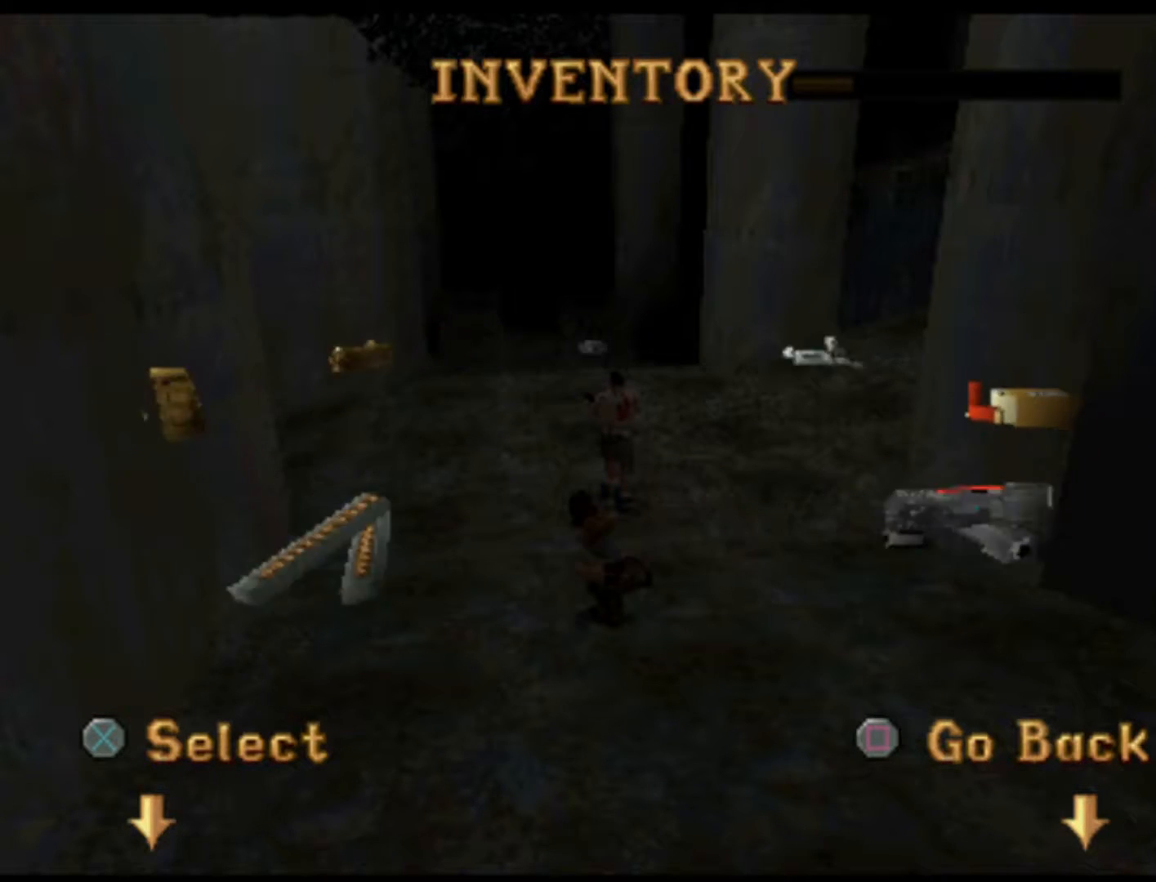
{"buttons": ["DPAD_LEFT"], "left_stick": "center", "events": [[300, "DPAD_LEFT", "down"]]}